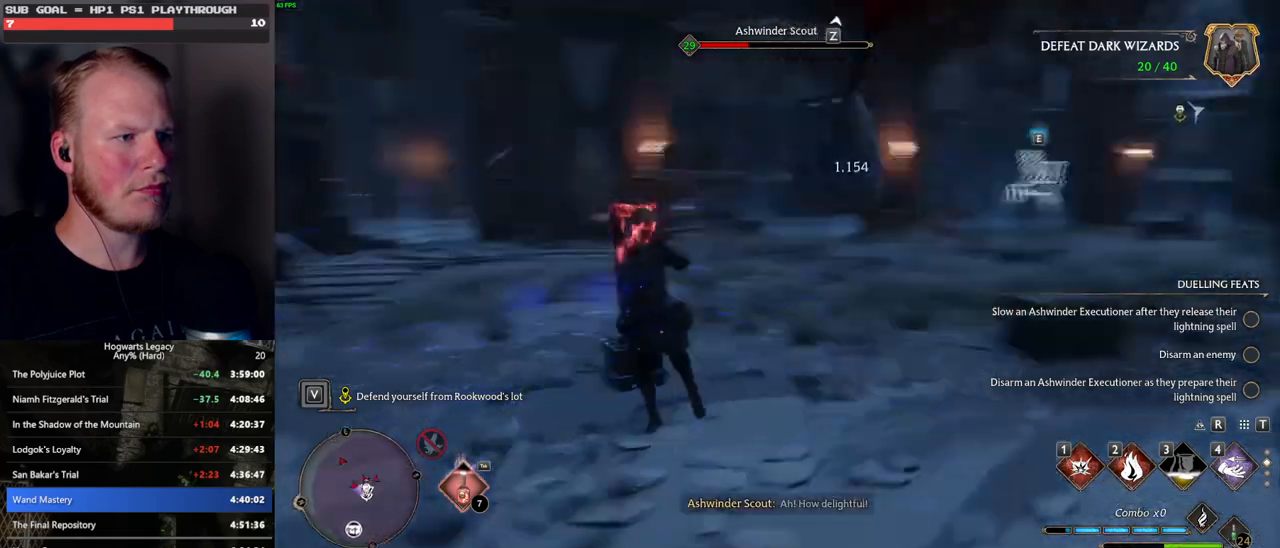
Gameplay with keyboard and mouse; each line is a JSON object with the keys and mouse buttons held at the frame after it. "events" lists presses ("down") and releases ("up") of ".", "/", "0", "1", "2", "3", "4", "5", "6", "7", "8", "9", "a", "alt_l", "alt_r", "b", "backslash", "backspace", "c", "caps_lock", "comma", "ctrl_l", "ctrl_r", "d", "e", "equals", "escape", "f", "f1", "f10", "f11", "f12", "f2", "f3", "f4", "f5", "f6", "f7", "f8", "f9", "g", "h", "i", "j", "k", "l", "lbracket", "m", "minus", "n", "o", "p", "q", "quote", "r", "rbracket", "return", "s", "semicolon", "shift_l", "shift_r", "space", "super", "t", "tab", "tilde", "u", "v", "w", "x", "y", "z", "mouse_left", "mouse_wheel", "mouse_right", "mouse_mb4" and "mouse_mb5" between this image and that frame as [ms after this image, input, new state], when the widget could be followed in between. "mouse_left", "mouse_wheel", "mouse_right", "mouse_mb4", "mouse_mb5" = the "left", "wheel", "right", "mb4", "mb5" buttons of the "mouse" list. No other keys are recorded. "wheel" means that the mouse wheel is clicked or scrolled. Mouse movement is not recorded.
{"keys": ["w"], "mouse": [], "events": []}
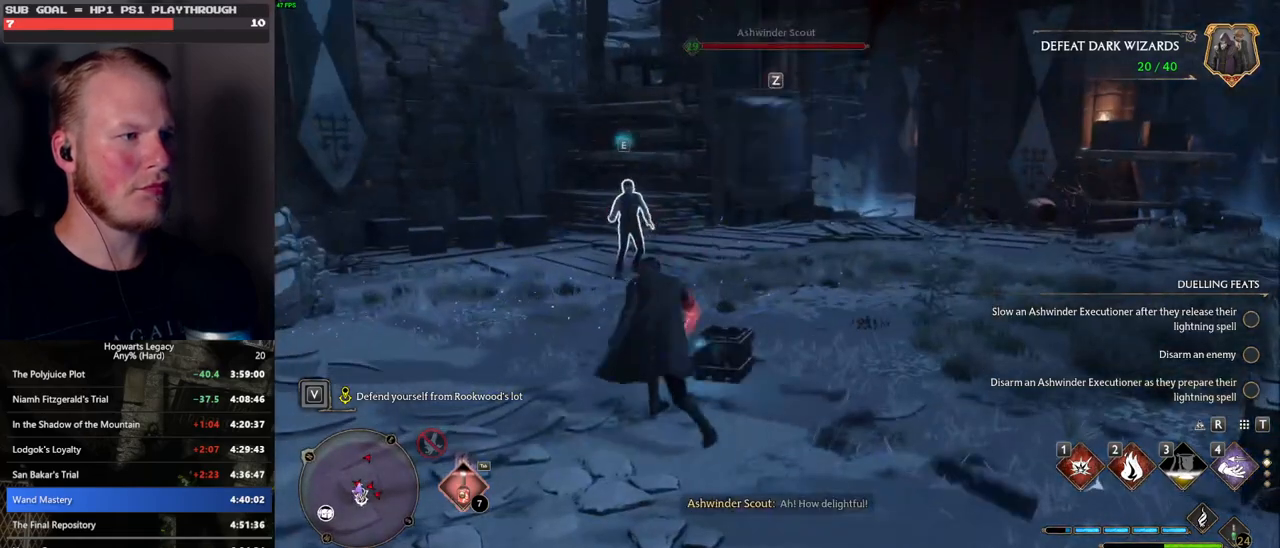
{"keys": ["w"], "mouse": [], "events": []}
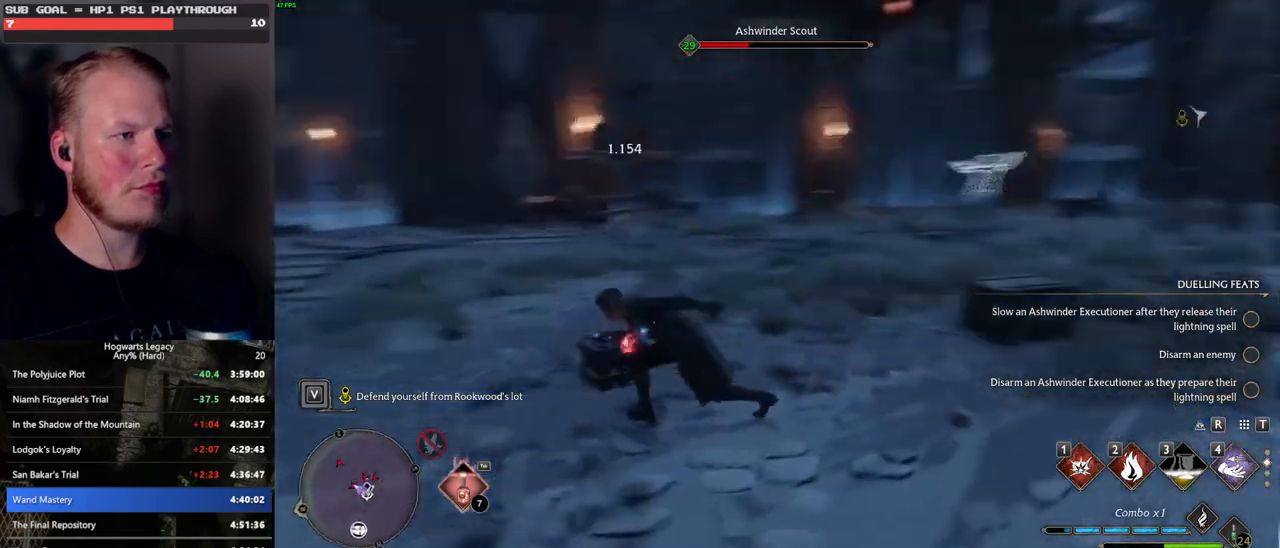
{"keys": ["w"], "mouse": [], "events": [[33, "z", "down"], [133, "z", "up"]]}
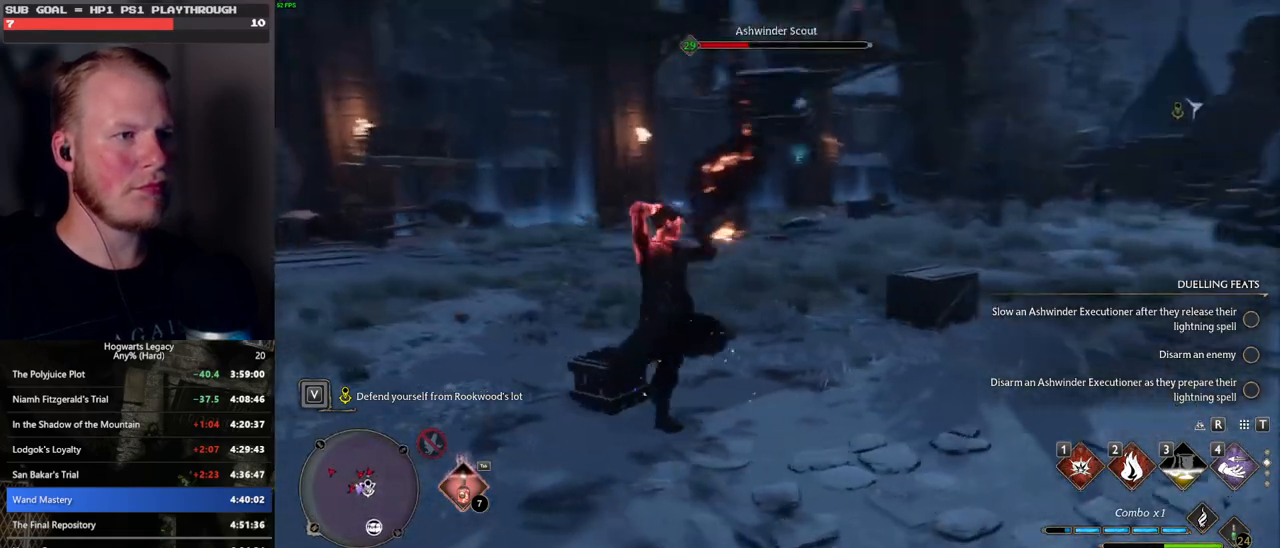
{"keys": ["w"], "mouse": [], "events": []}
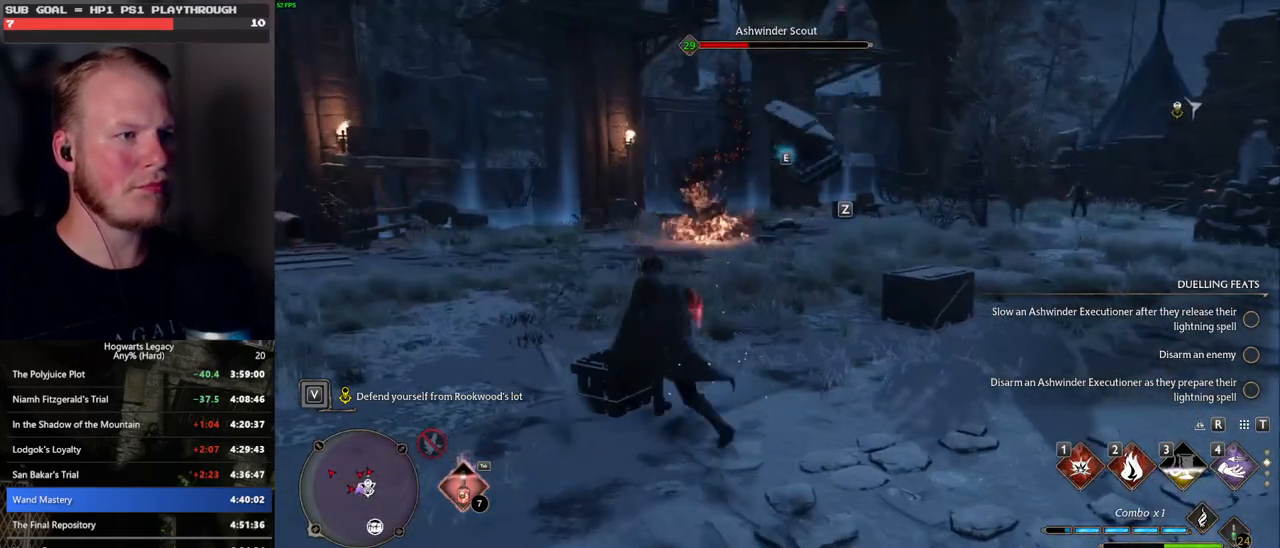
{"keys": ["w"], "mouse": [], "events": [[350, "z", "down"], [450, "z", "up"]]}
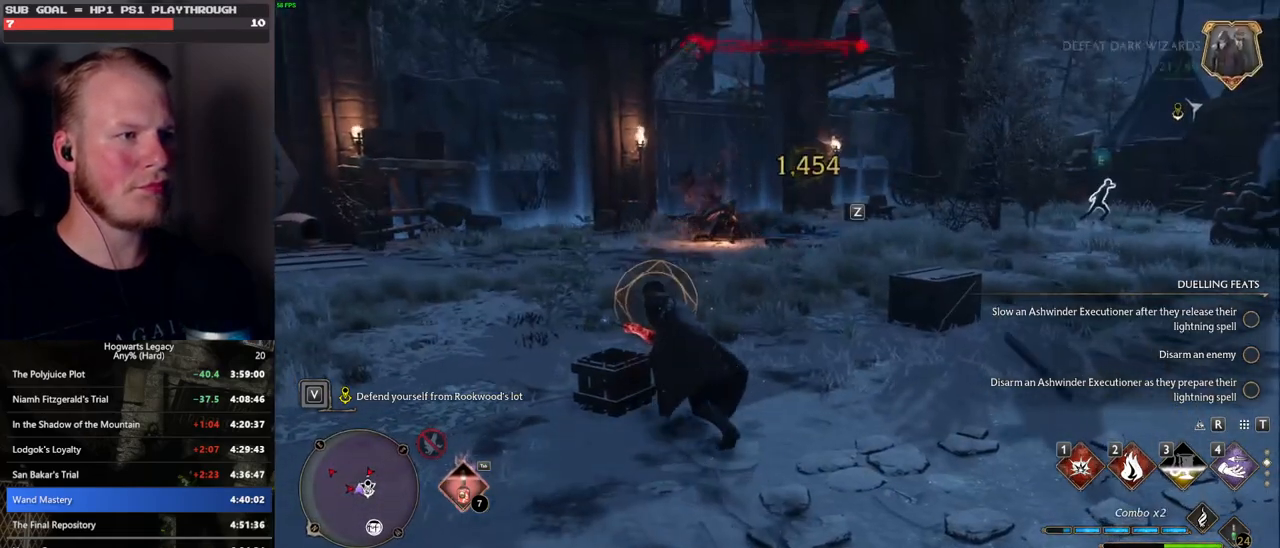
{"keys": ["w"], "mouse": [], "events": [[33, "z", "down"], [133, "z", "up"]]}
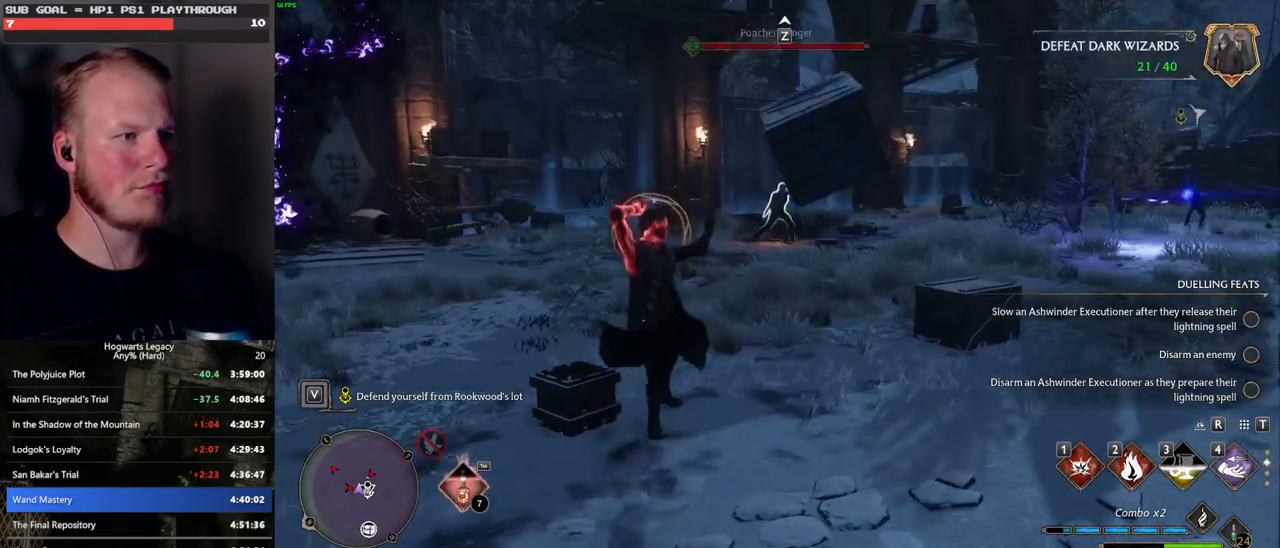
{"keys": ["w"], "mouse": [], "events": []}
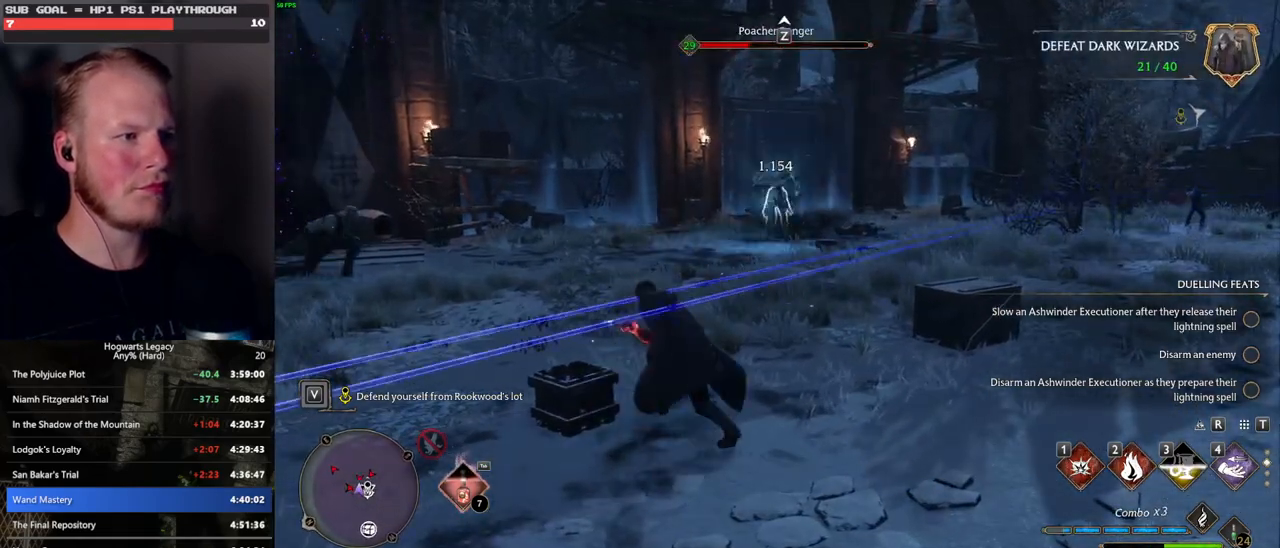
{"keys": ["w"], "mouse": [], "events": [[350, "z", "down"], [383, "z", "up"]]}
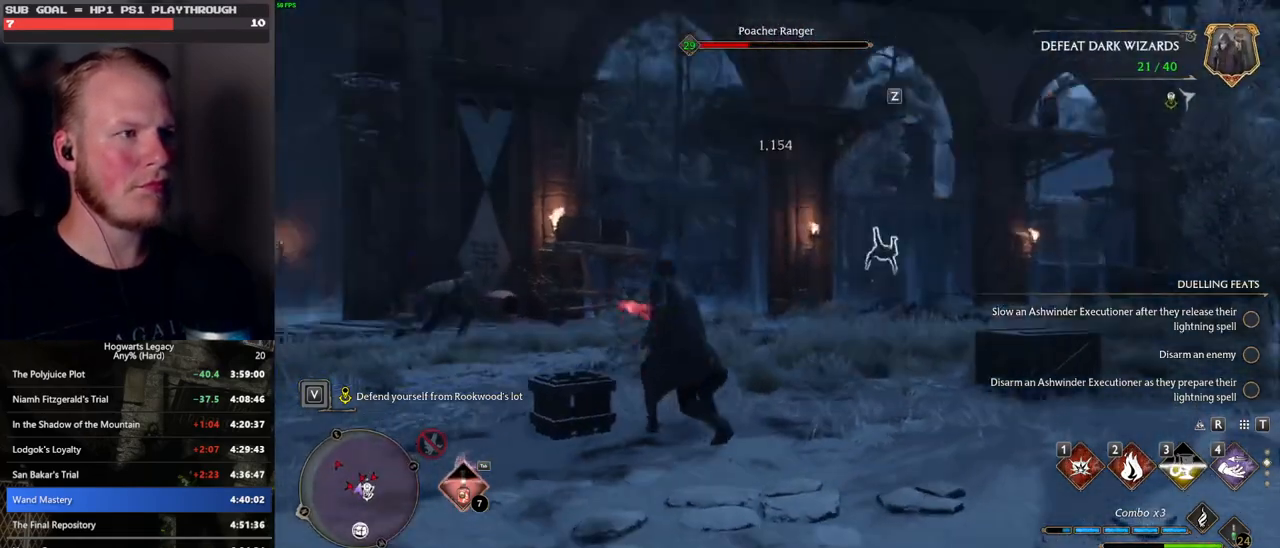
{"keys": ["w"], "mouse": [], "events": []}
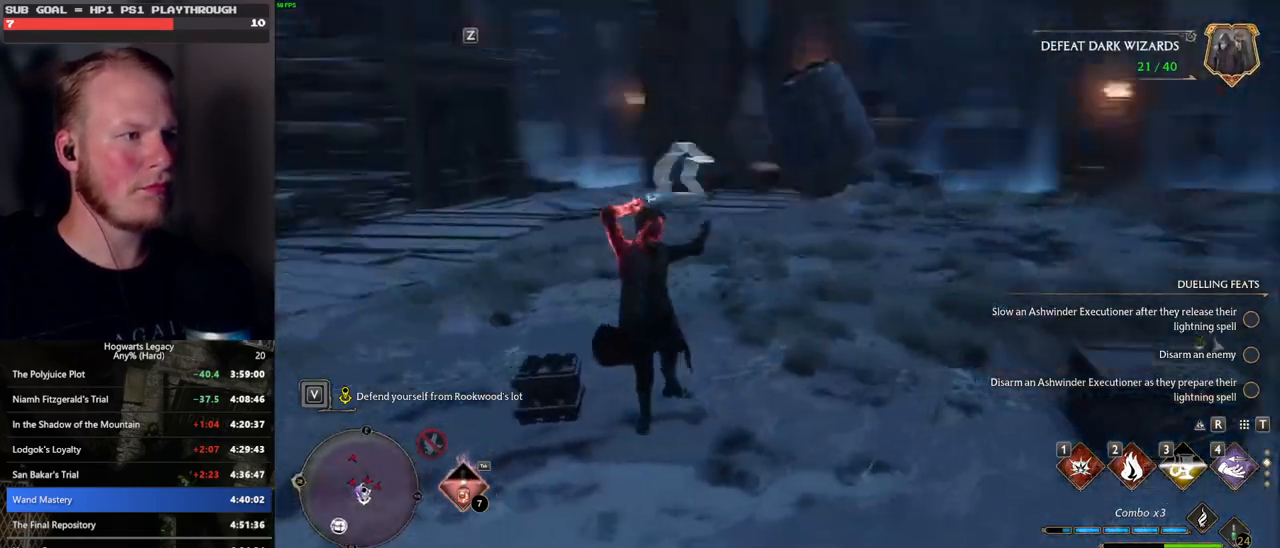
{"keys": ["w"], "mouse": [], "events": []}
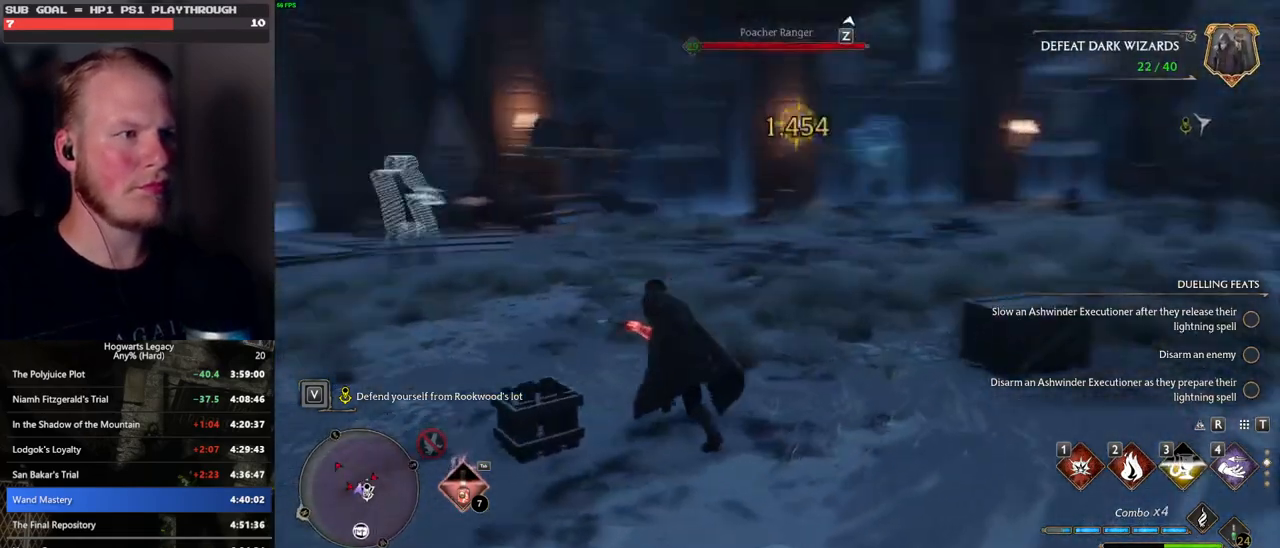
{"keys": ["w", "z"], "mouse": [], "events": [[300, "z", "down"], [350, "z", "up"], [467, "z", "down"]]}
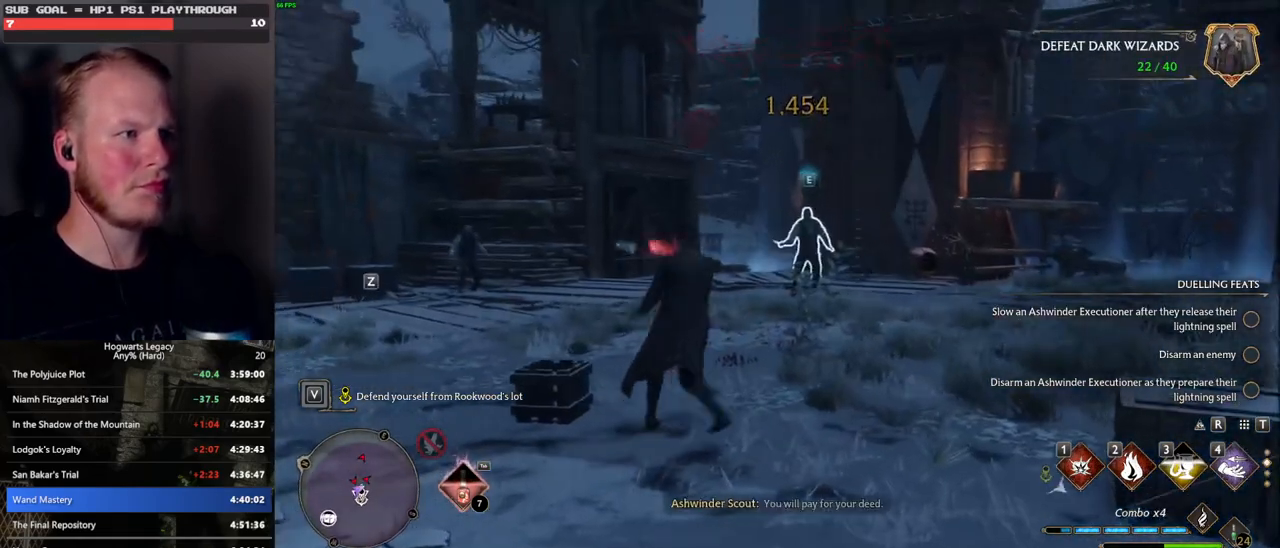
{"keys": ["w"], "mouse": [], "events": [[17, "z", "up"]]}
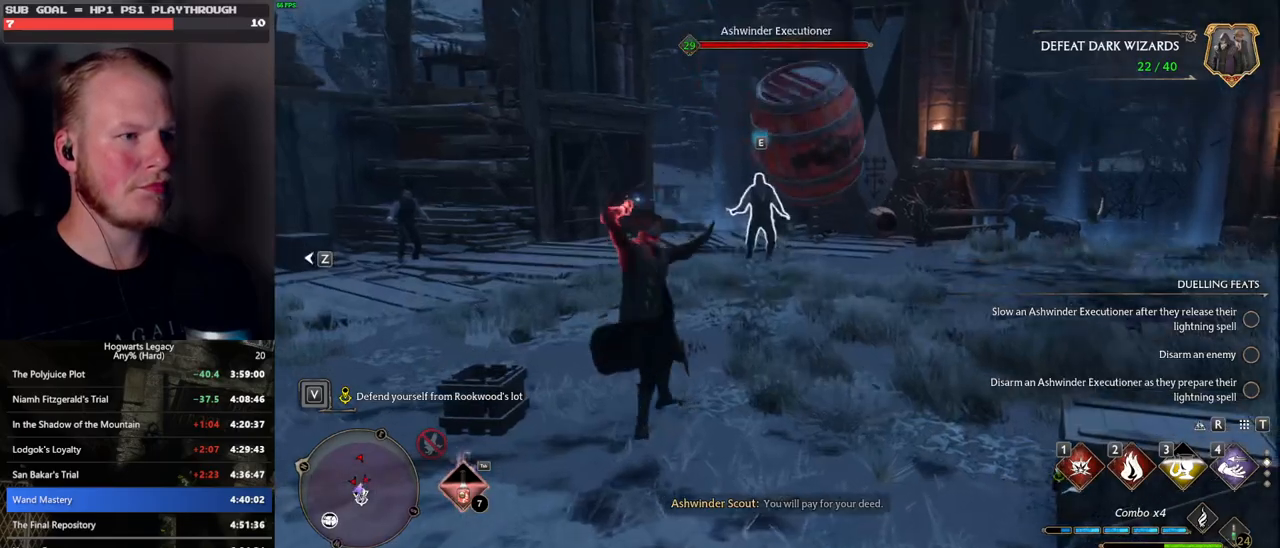
{"keys": ["w"], "mouse": [], "events": []}
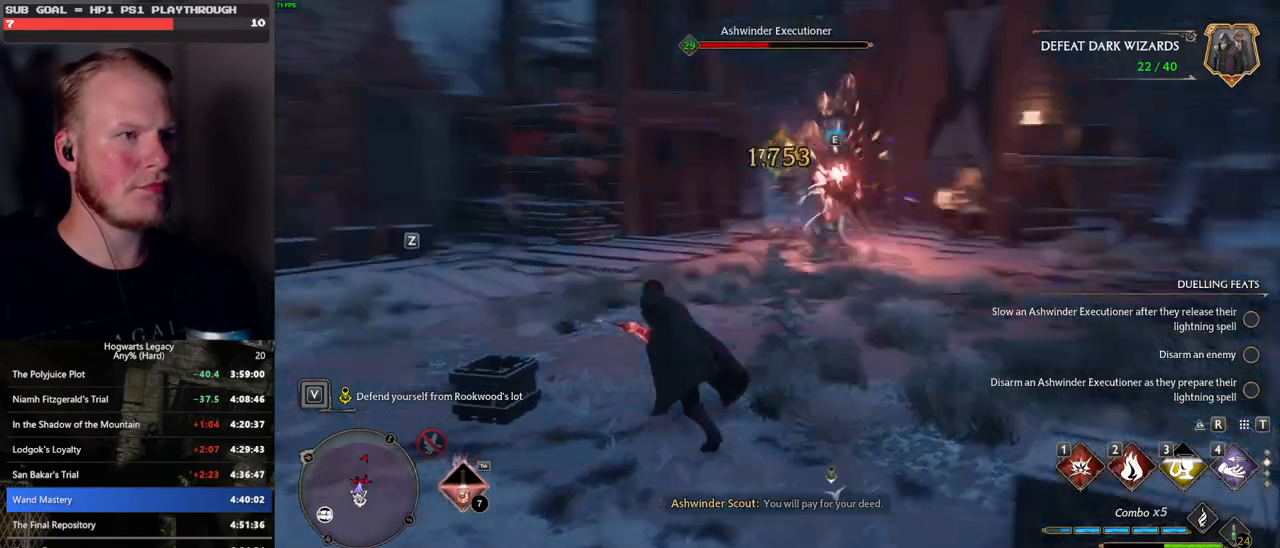
{"keys": ["w"], "mouse": [], "events": [[67, "z", "down"], [167, "z", "up"]]}
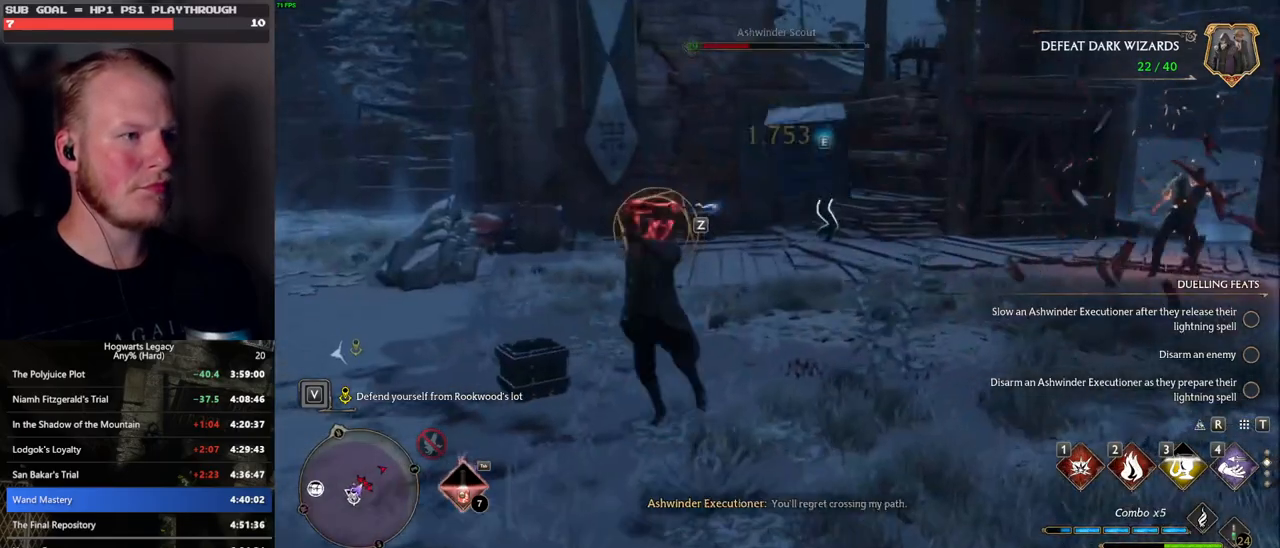
{"keys": ["a", "space", "w"], "mouse": [], "events": [[450, "a", "down"], [500, "space", "down"]]}
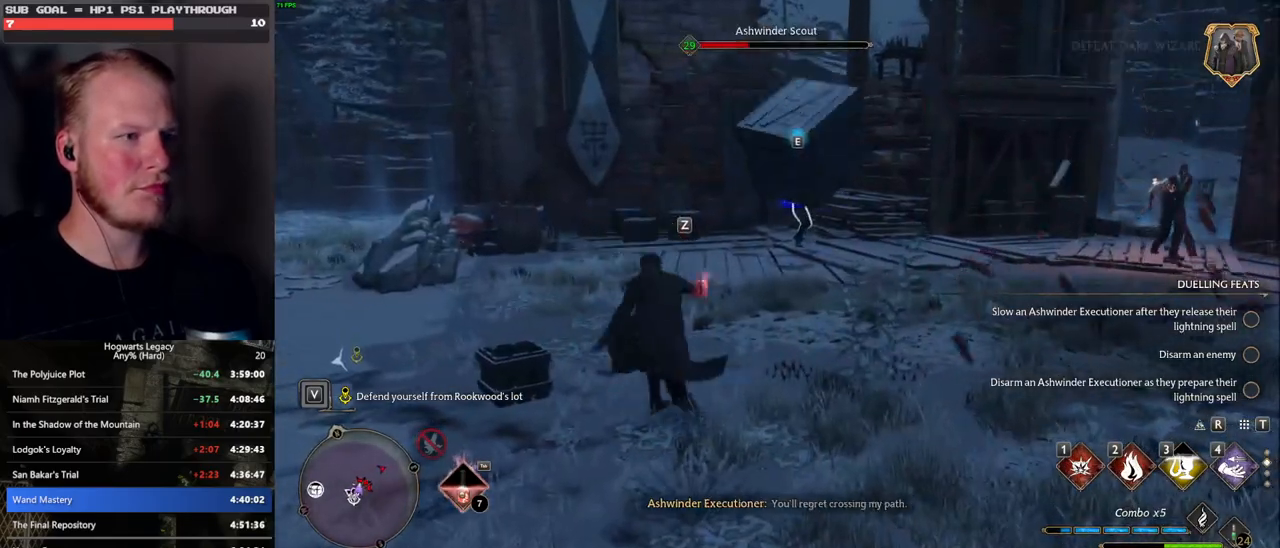
{"keys": ["w", "z"], "mouse": [], "events": [[100, "space", "up"], [250, "a", "up"], [500, "z", "down"]]}
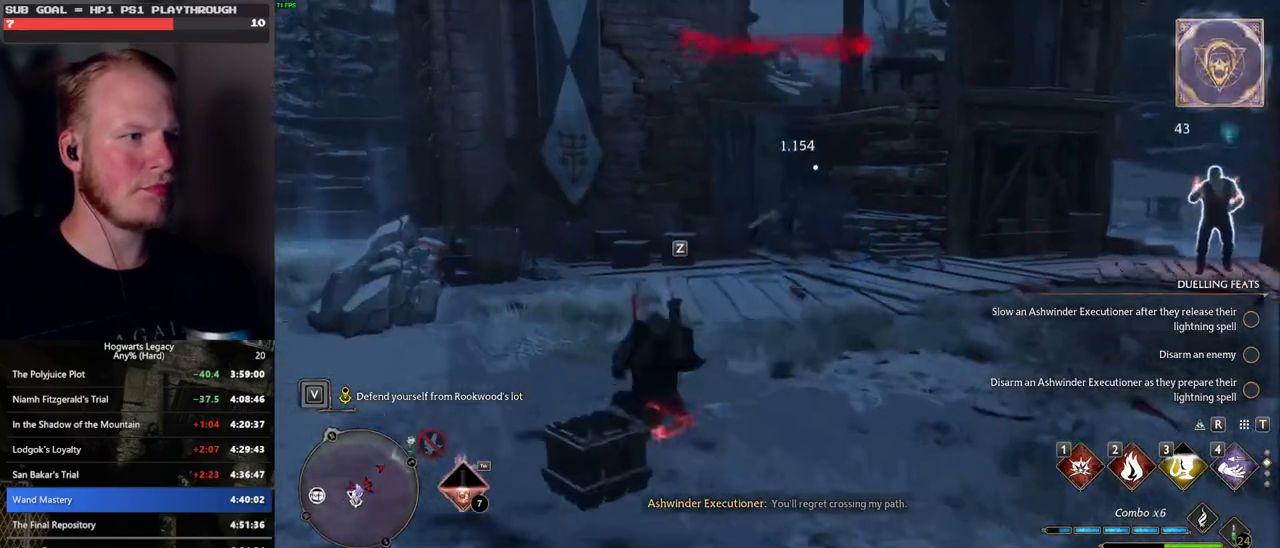
{"keys": ["w"], "mouse": [], "events": [[83, "z", "up"], [183, "z", "down"], [283, "z", "up"]]}
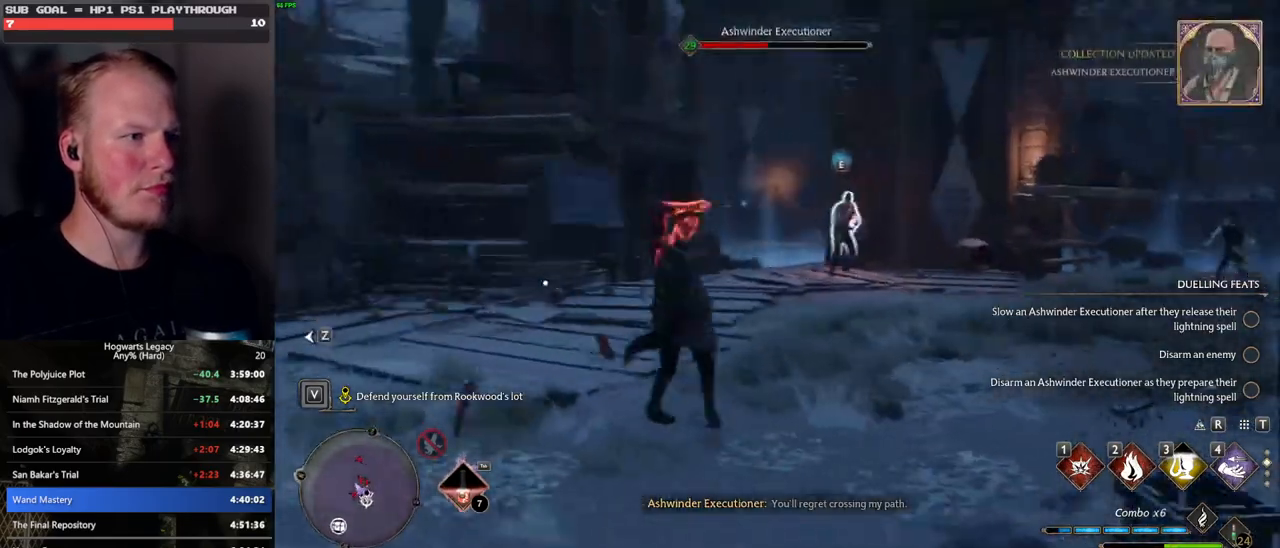
{"keys": ["w"], "mouse": [], "events": []}
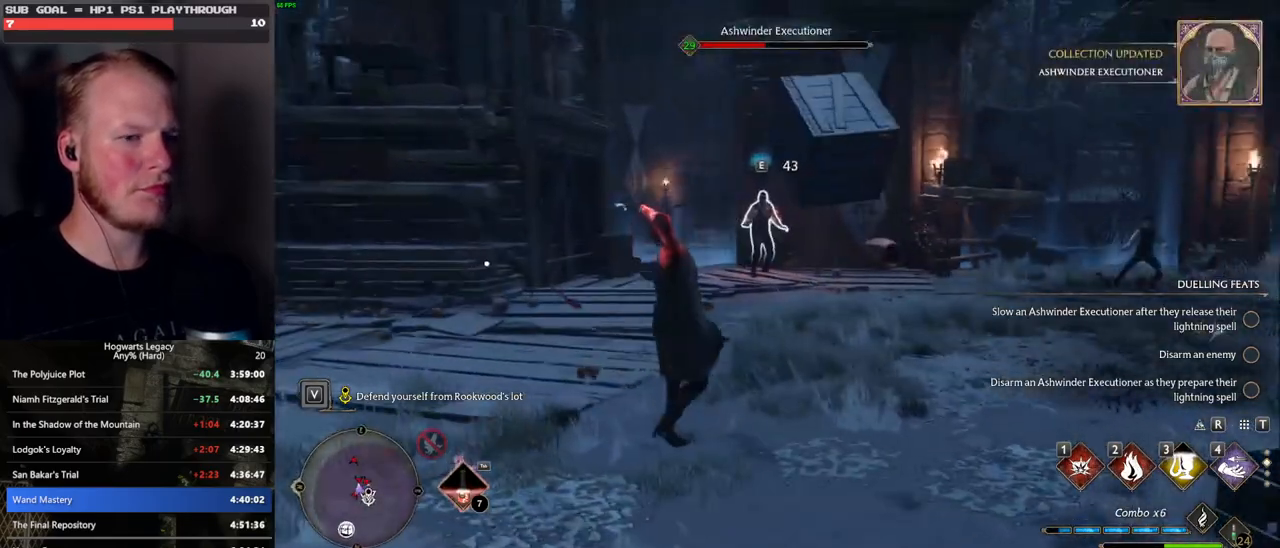
{"keys": ["d", "w"], "mouse": [], "events": [[150, "shift_l", "down"], [217, "d", "down"], [233, "space", "down"], [333, "shift_l", "up"], [383, "space", "up"]]}
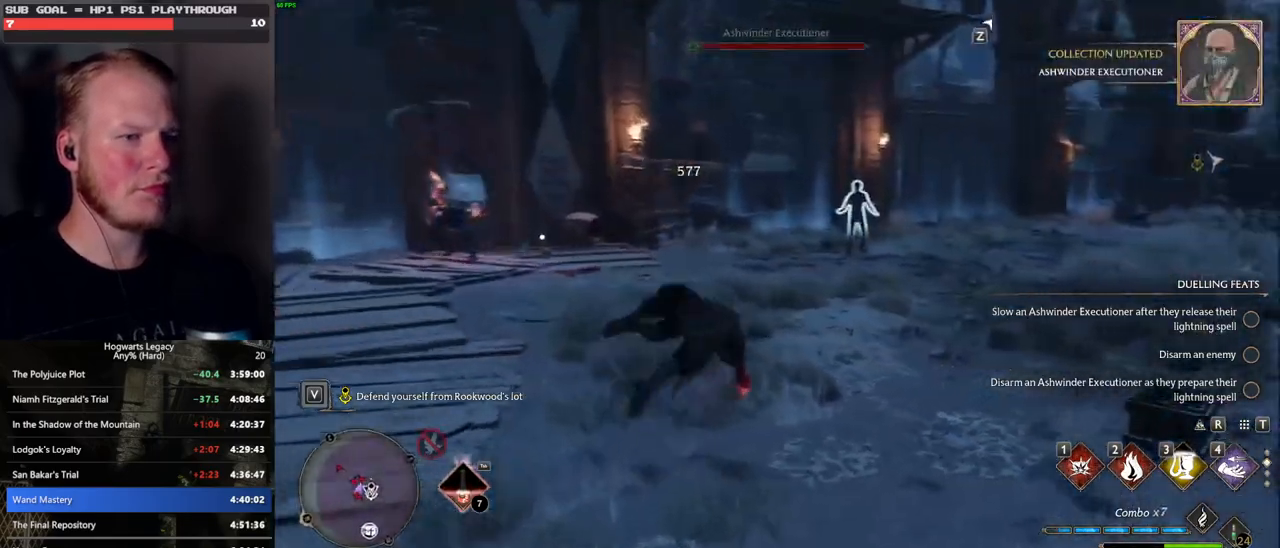
{"keys": ["w"], "mouse": [], "events": [[117, "d", "up"], [367, "z", "down"], [450, "z", "up"]]}
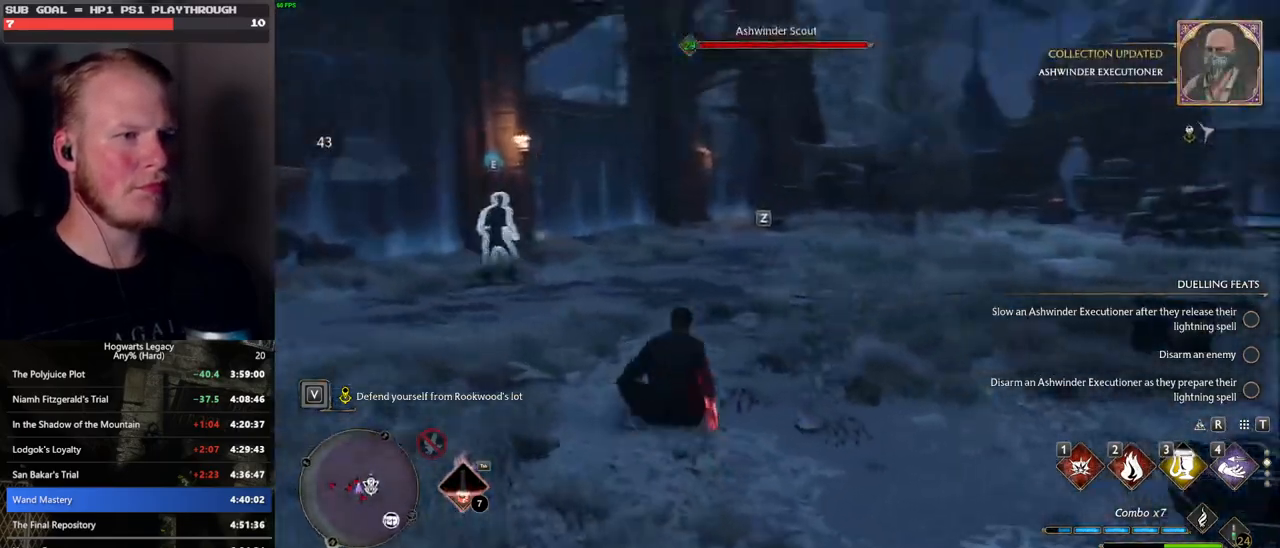
{"keys": ["w"], "mouse": [], "events": [[50, "z", "down"], [100, "z", "up"], [183, "z", "down"], [283, "z", "up"]]}
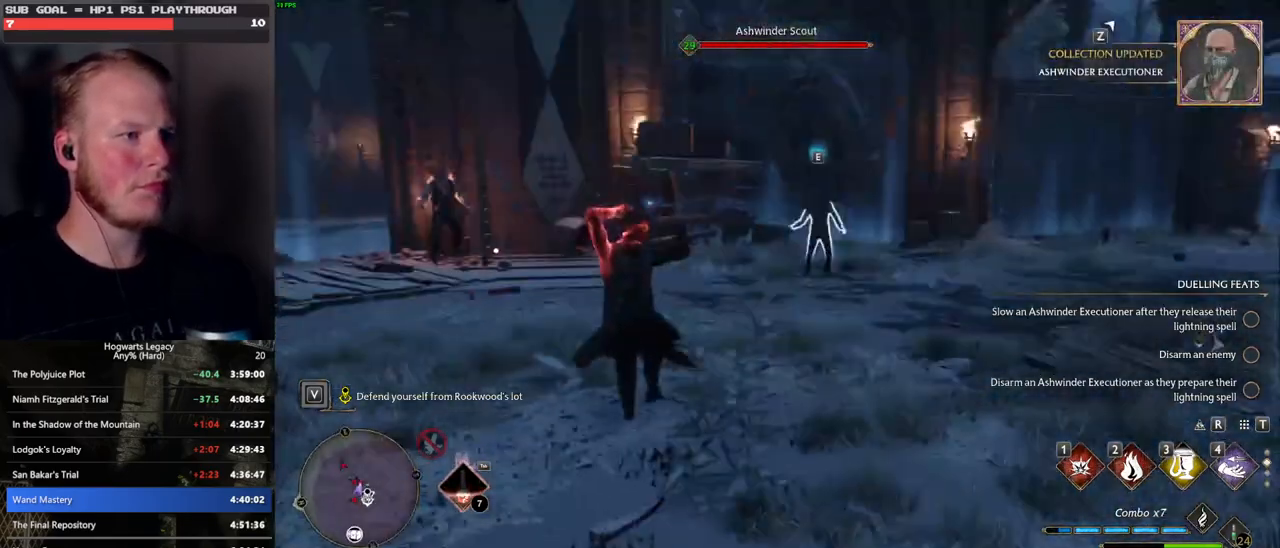
{"keys": ["w"], "mouse": [], "events": []}
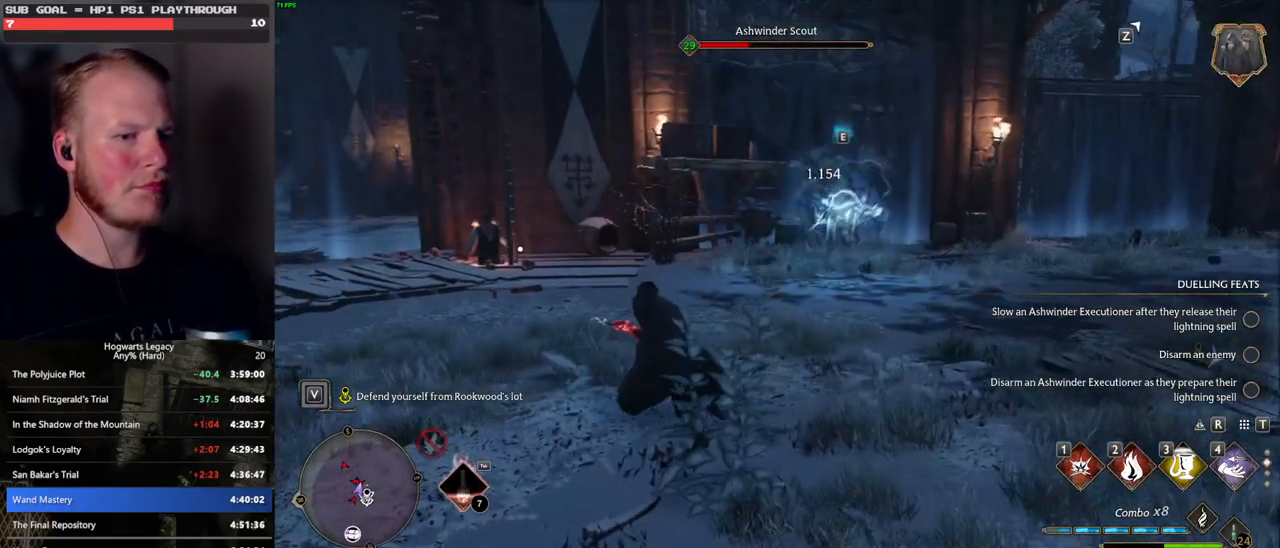
{"keys": ["w"], "mouse": [], "events": [[350, "z", "down"], [450, "z", "up"]]}
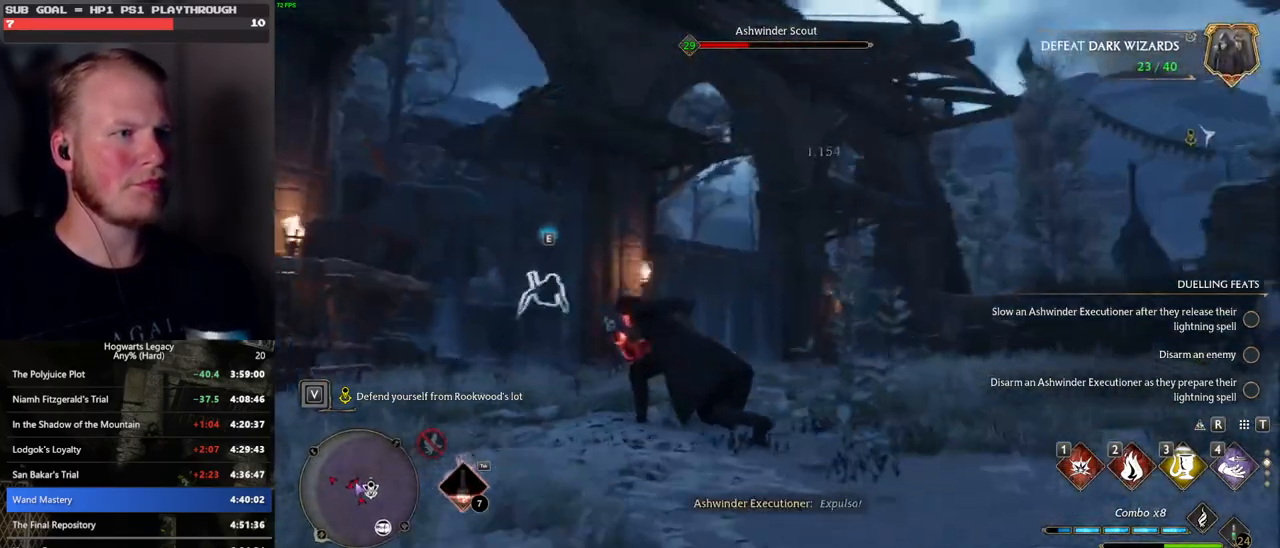
{"keys": ["w"], "mouse": [], "events": [[50, "z", "down"], [150, "z", "up"]]}
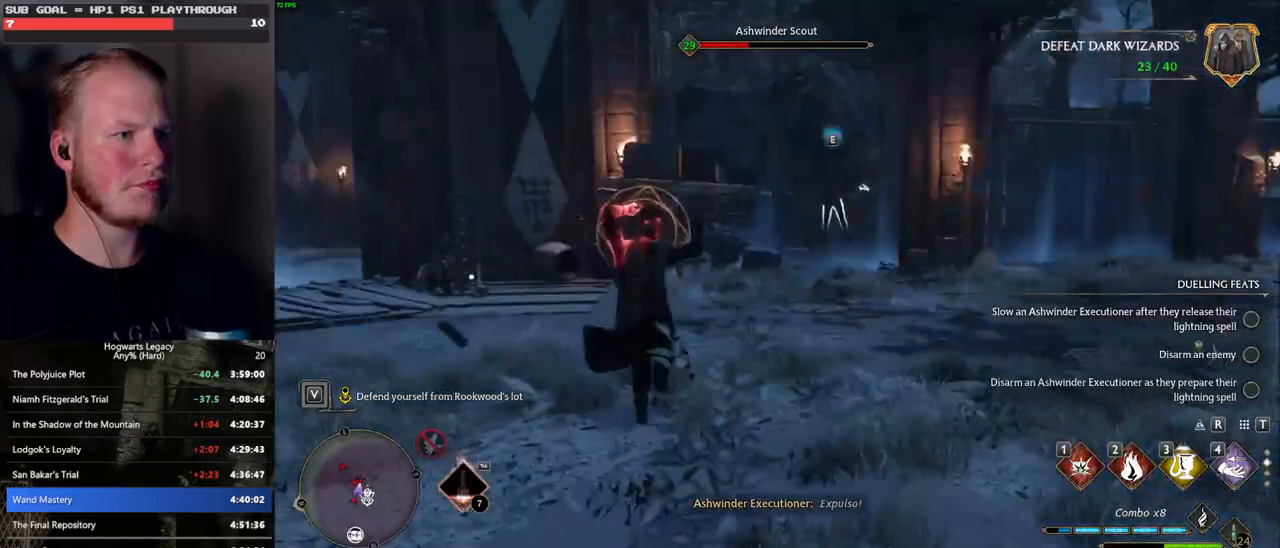
{"keys": ["d", "s", "space"], "mouse": [], "events": [[217, "d", "down"], [283, "w", "up"], [400, "space", "down"], [483, "s", "down"]]}
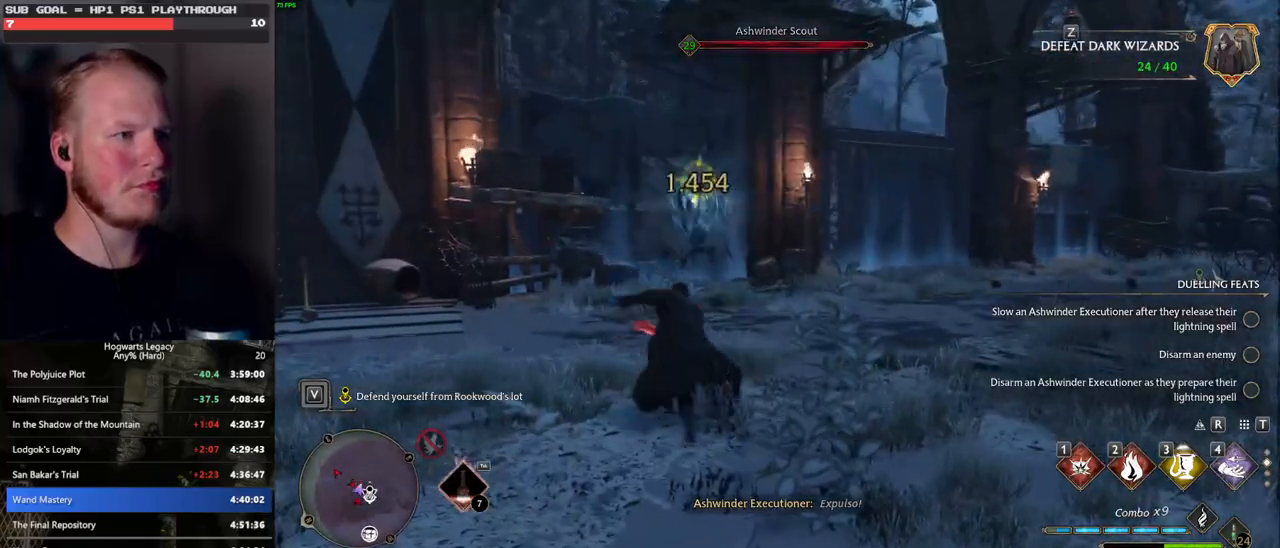
{"keys": ["s"], "mouse": [], "events": [[33, "space", "up"], [250, "d", "up"]]}
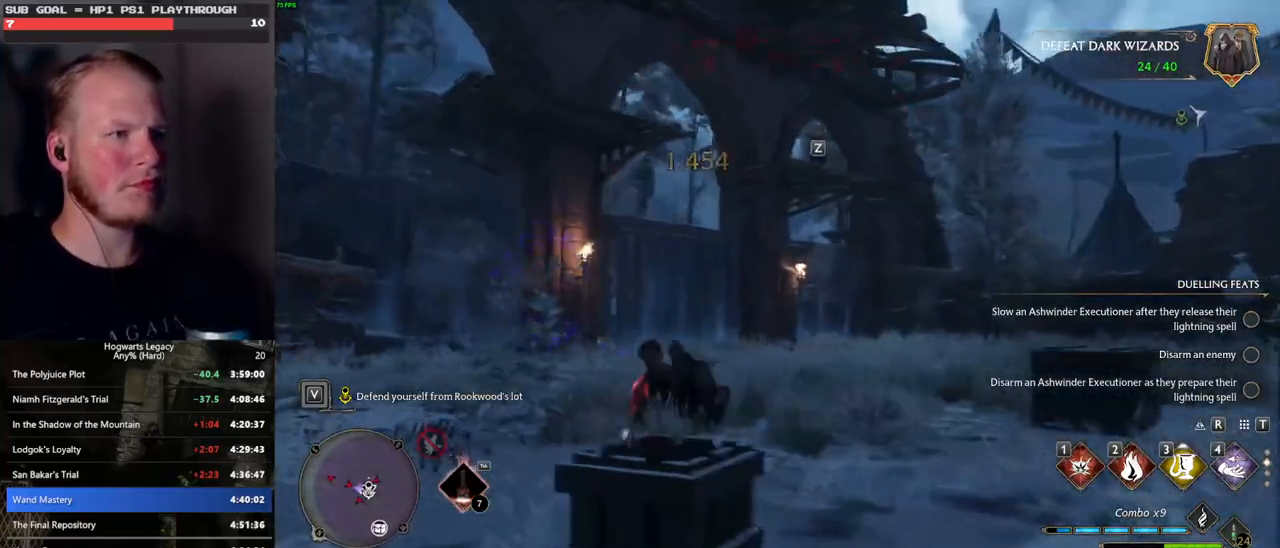
{"keys": ["a"], "mouse": [], "events": [[33, "z", "down"], [133, "z", "up"], [400, "a", "down"], [450, "s", "up"]]}
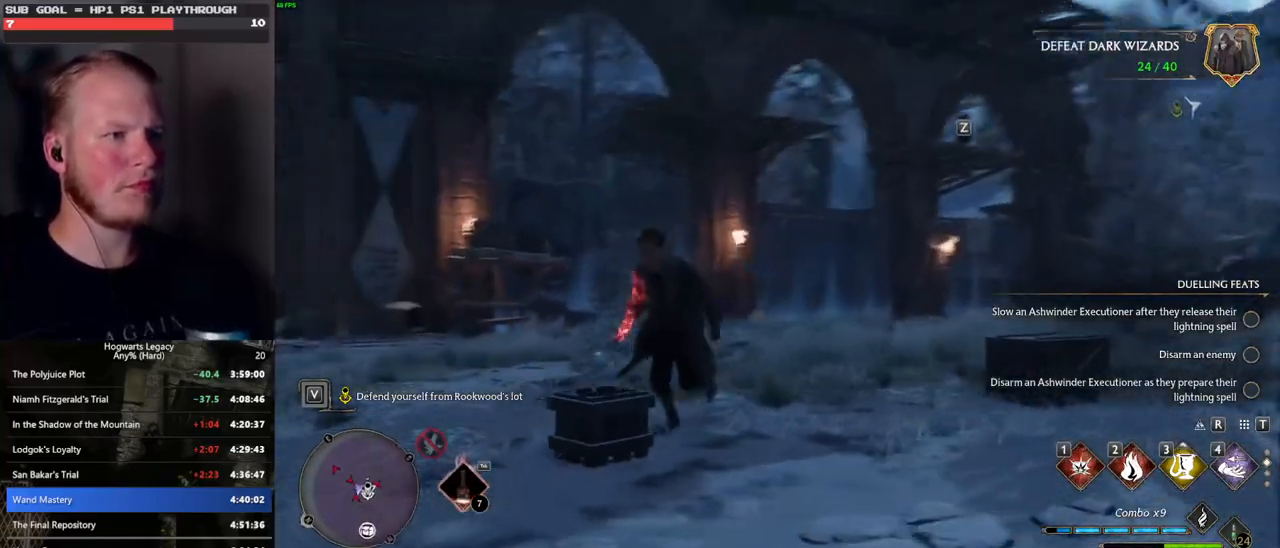
{"keys": ["w"], "mouse": [], "events": [[183, "z", "down"], [300, "z", "up"], [400, "w", "down"], [500, "a", "up"]]}
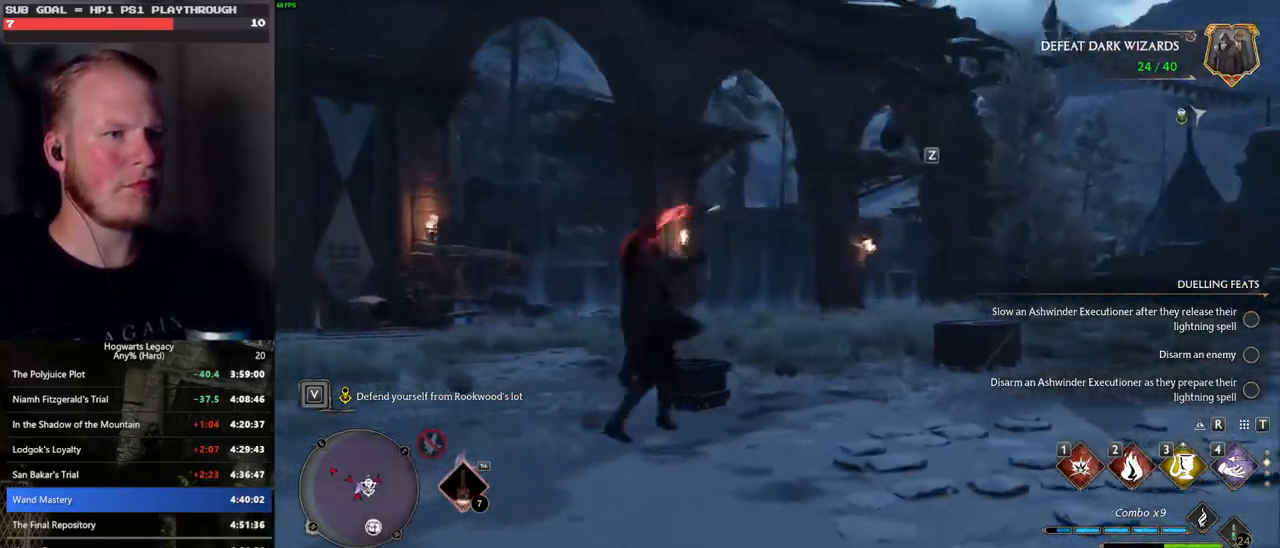
{"keys": ["w"], "mouse": [], "events": []}
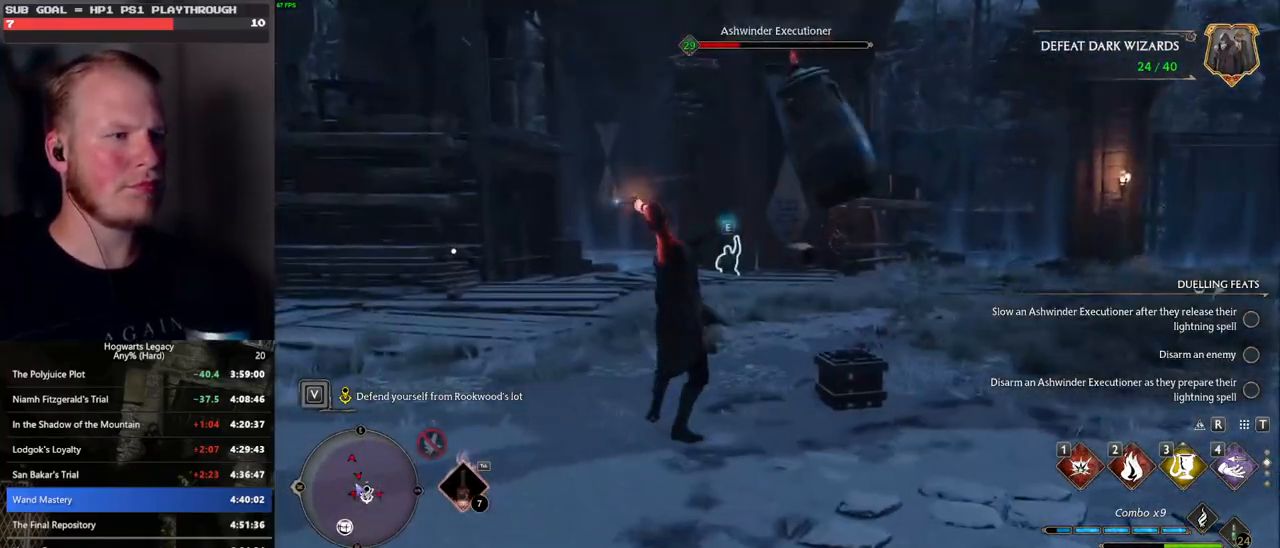
{"keys": ["w"], "mouse": [], "events": []}